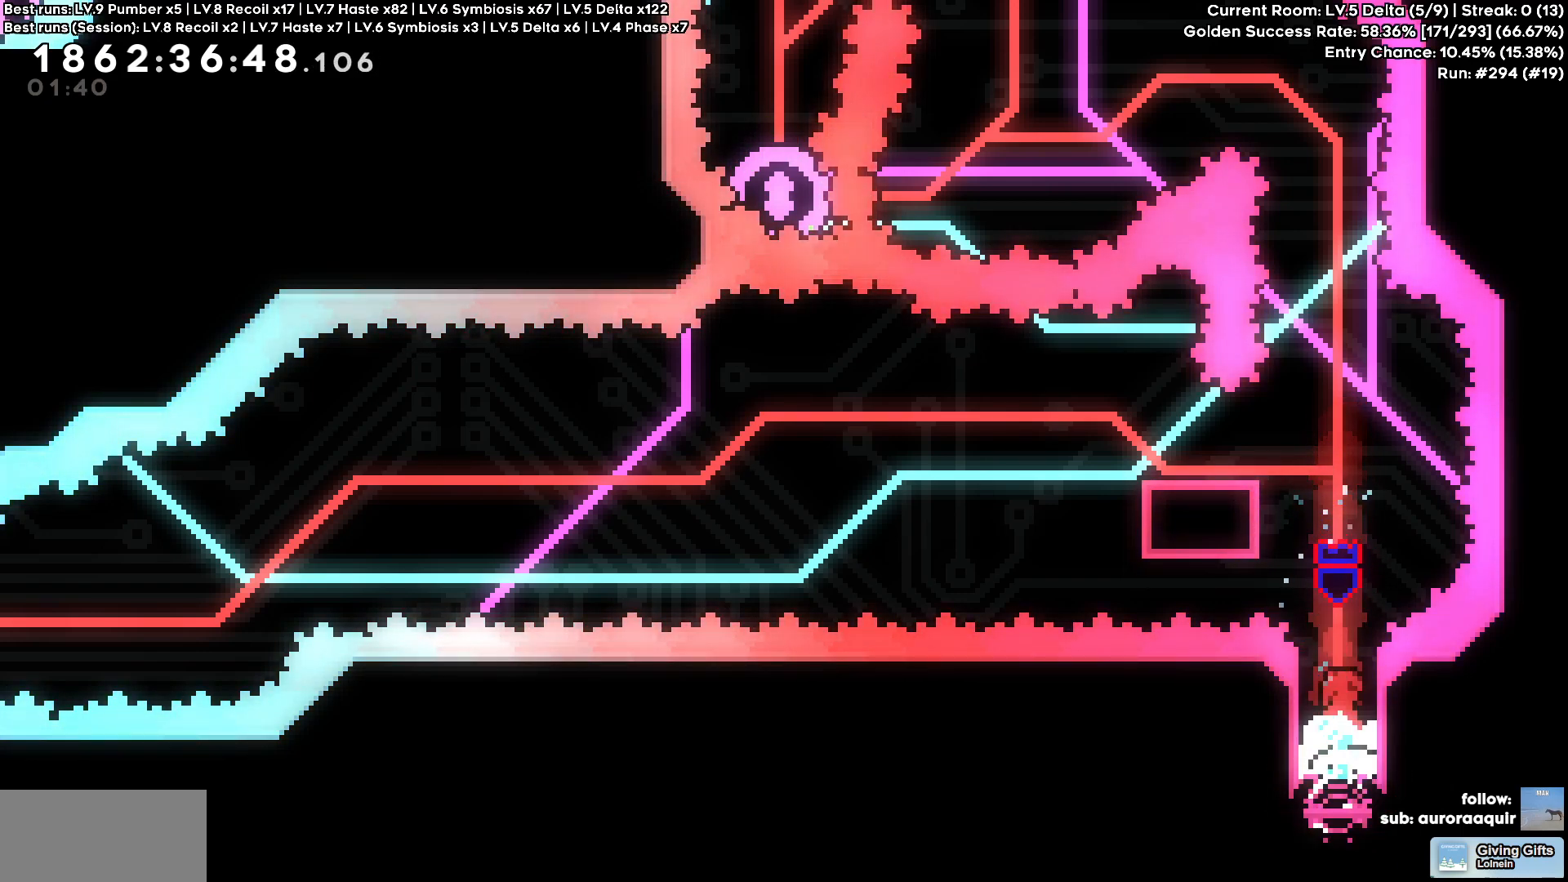
Gameplay with keyboard; each line is a JSON object with the keys held at the frame after it. "events" lists presses ("down") and releases ("up") of "a", "d", "s" and "w" between this image and that frame as [ms after this image, input, new state], when the widget could be followed in between. No other keys are recorded. Mouse input is not recorded.
{"keys": ["a"], "events": [[400, "a", "down"]]}
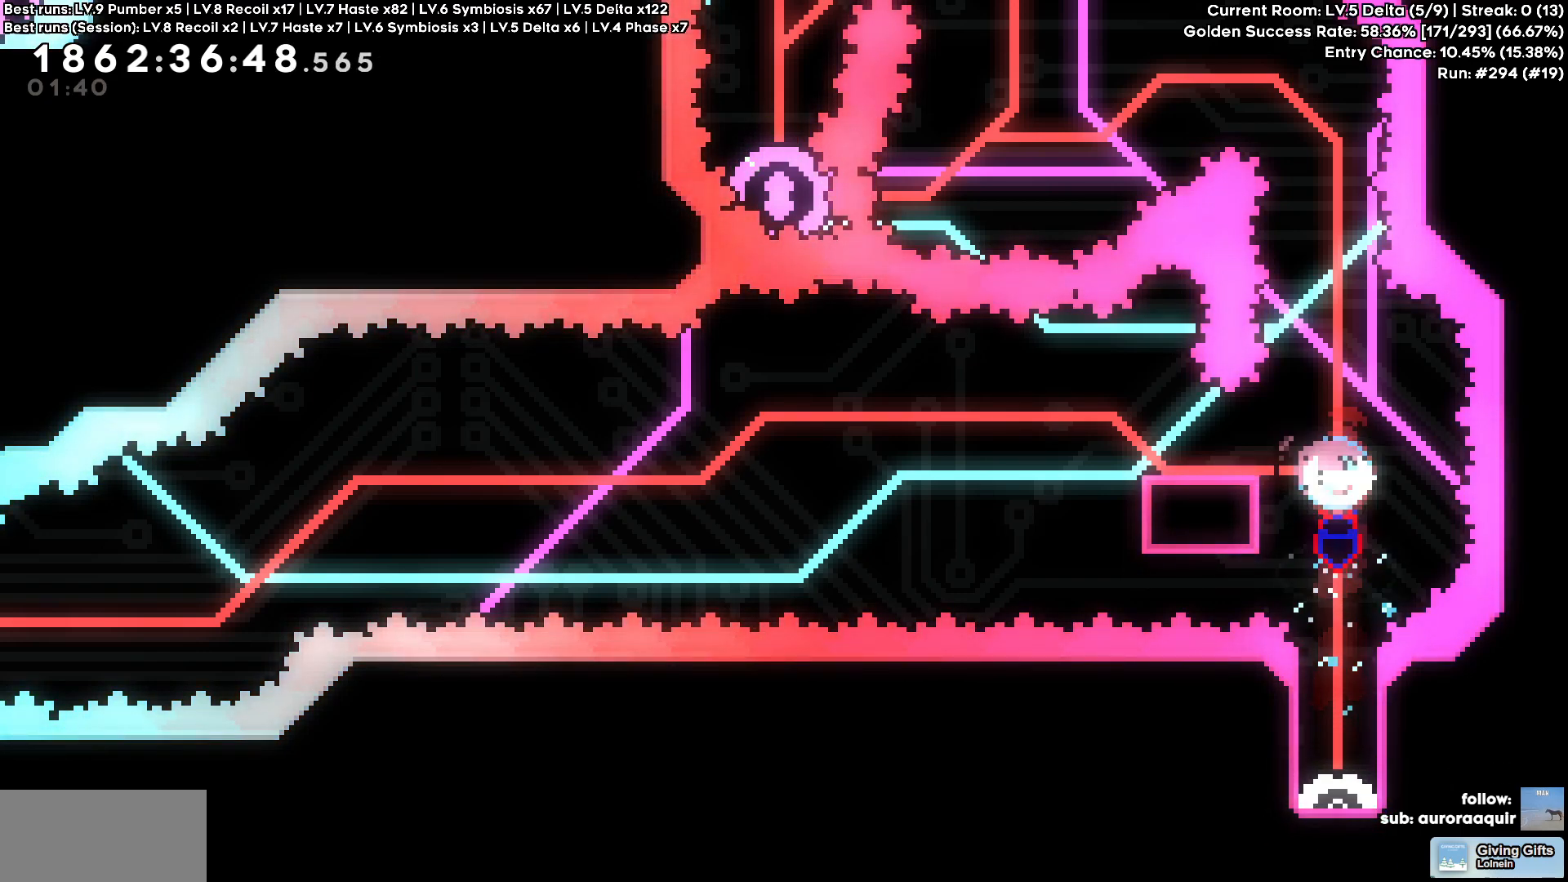
{"keys": ["a"], "events": []}
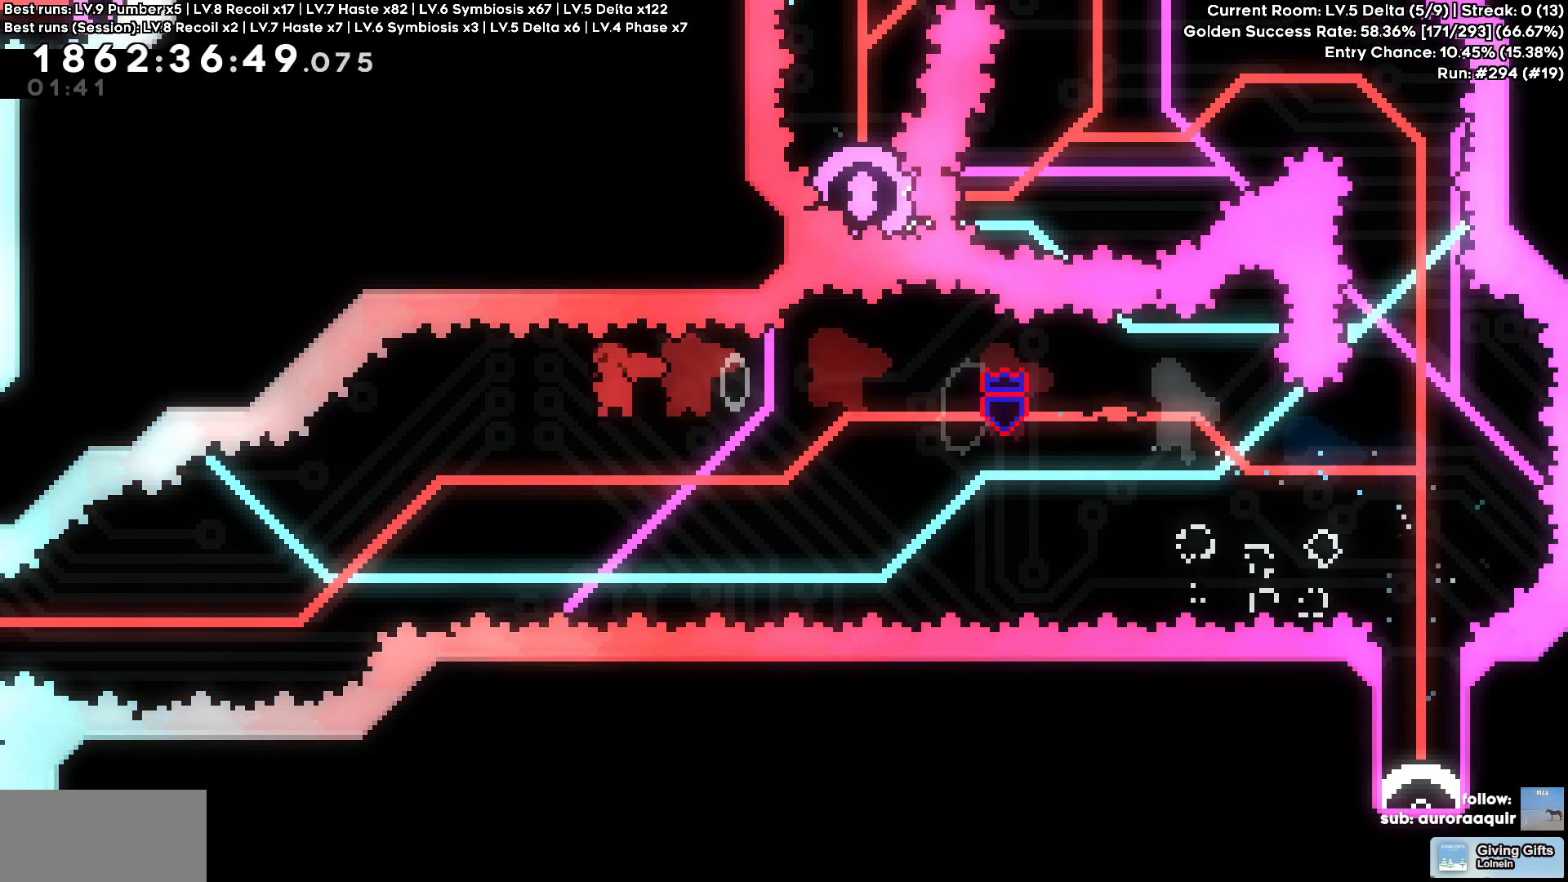
{"keys": ["a"], "events": []}
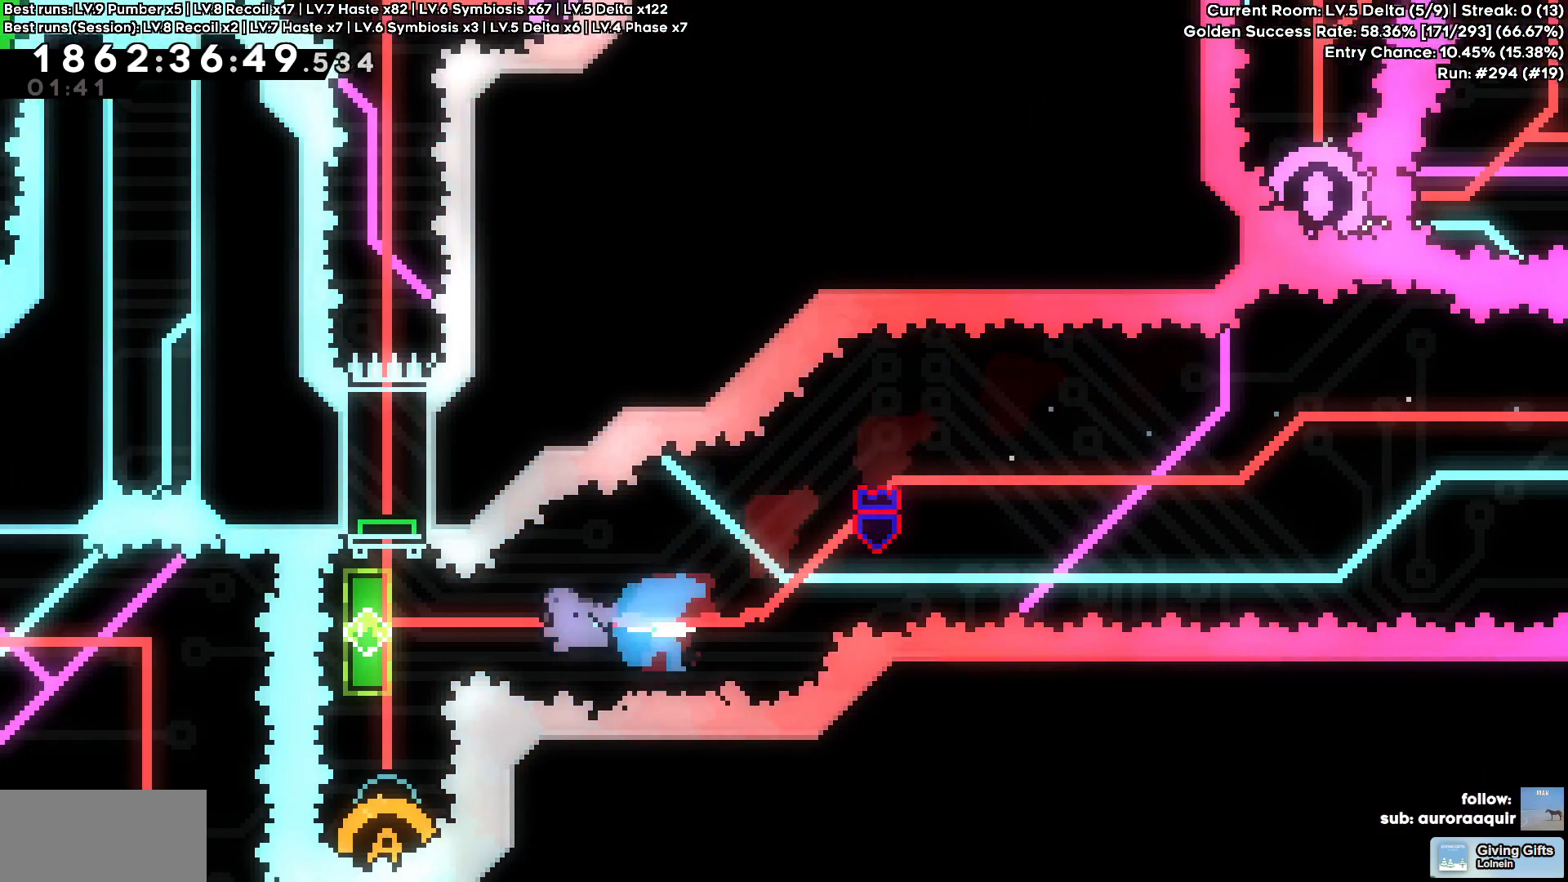
{"keys": ["s"], "events": [[217, "a", "up"], [267, "s", "down"]]}
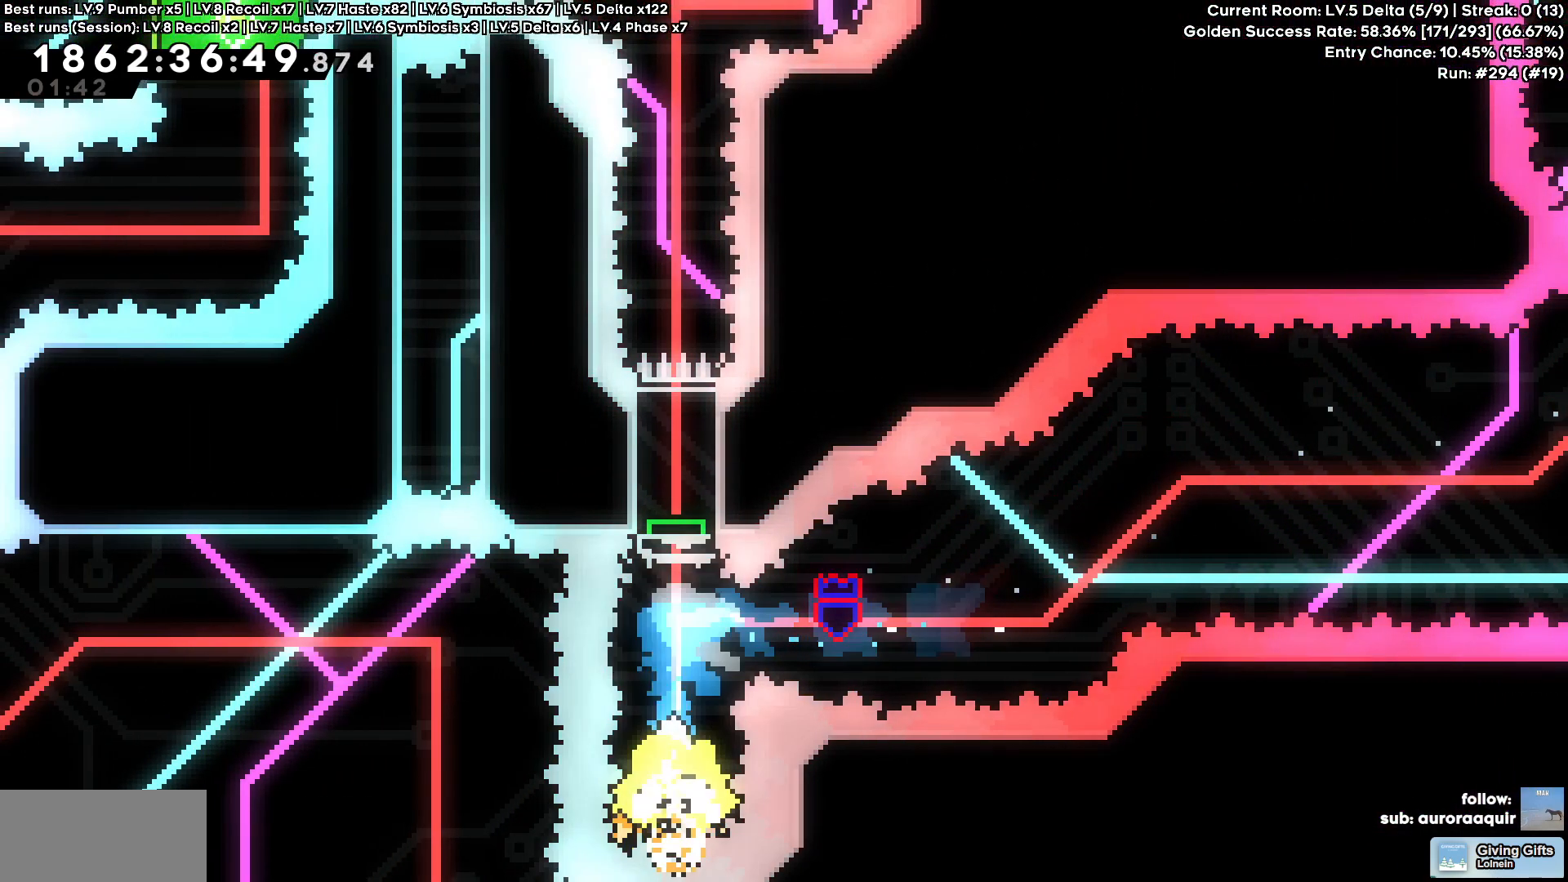
{"keys": [], "events": [[83, "s", "up"]]}
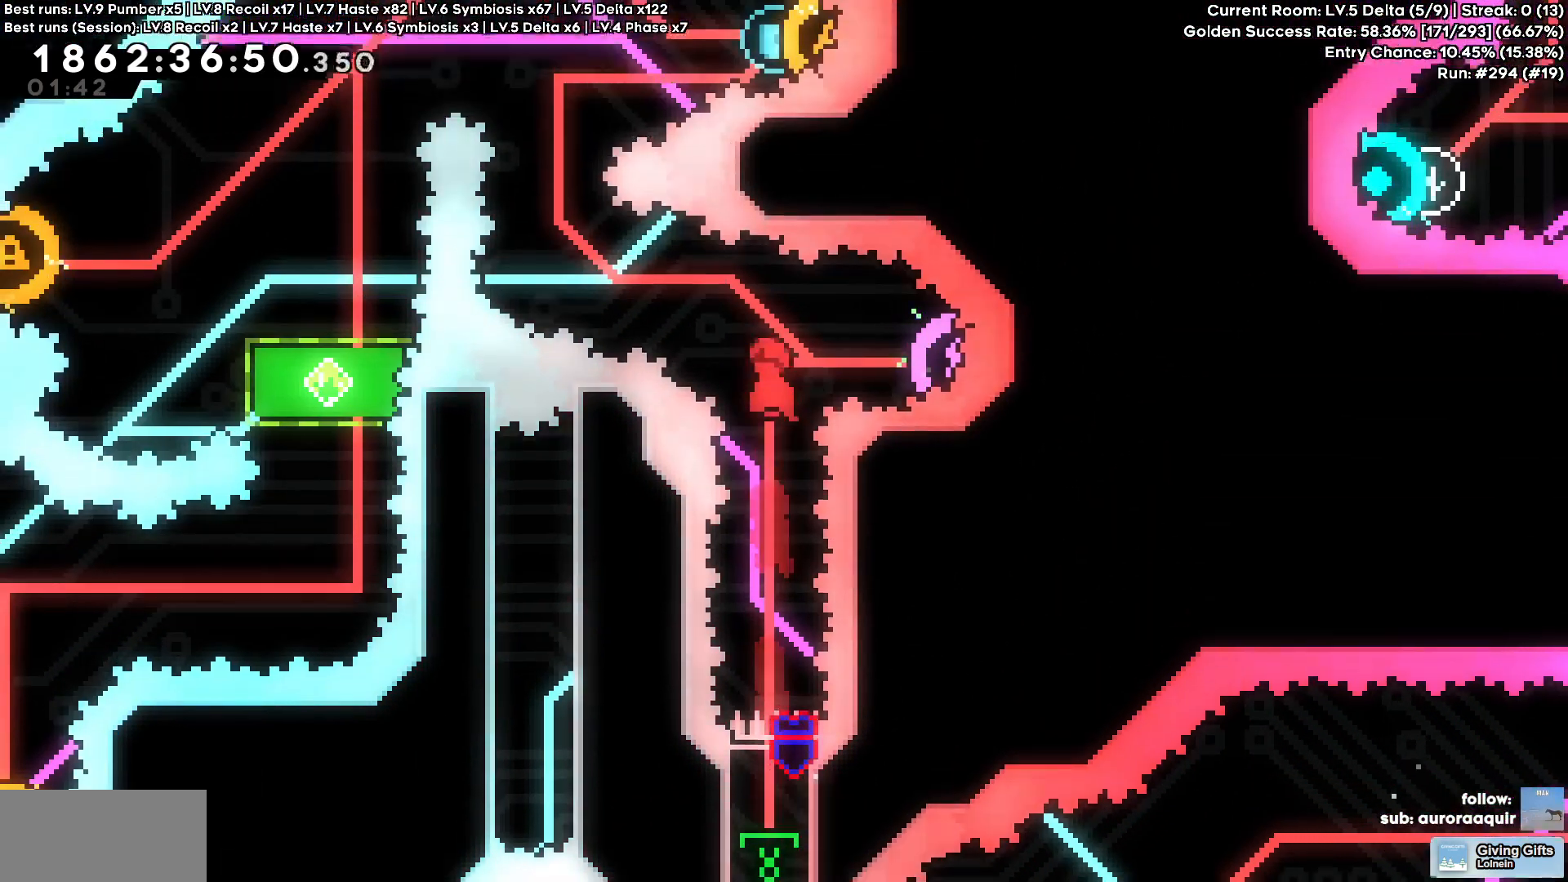
{"keys": []}